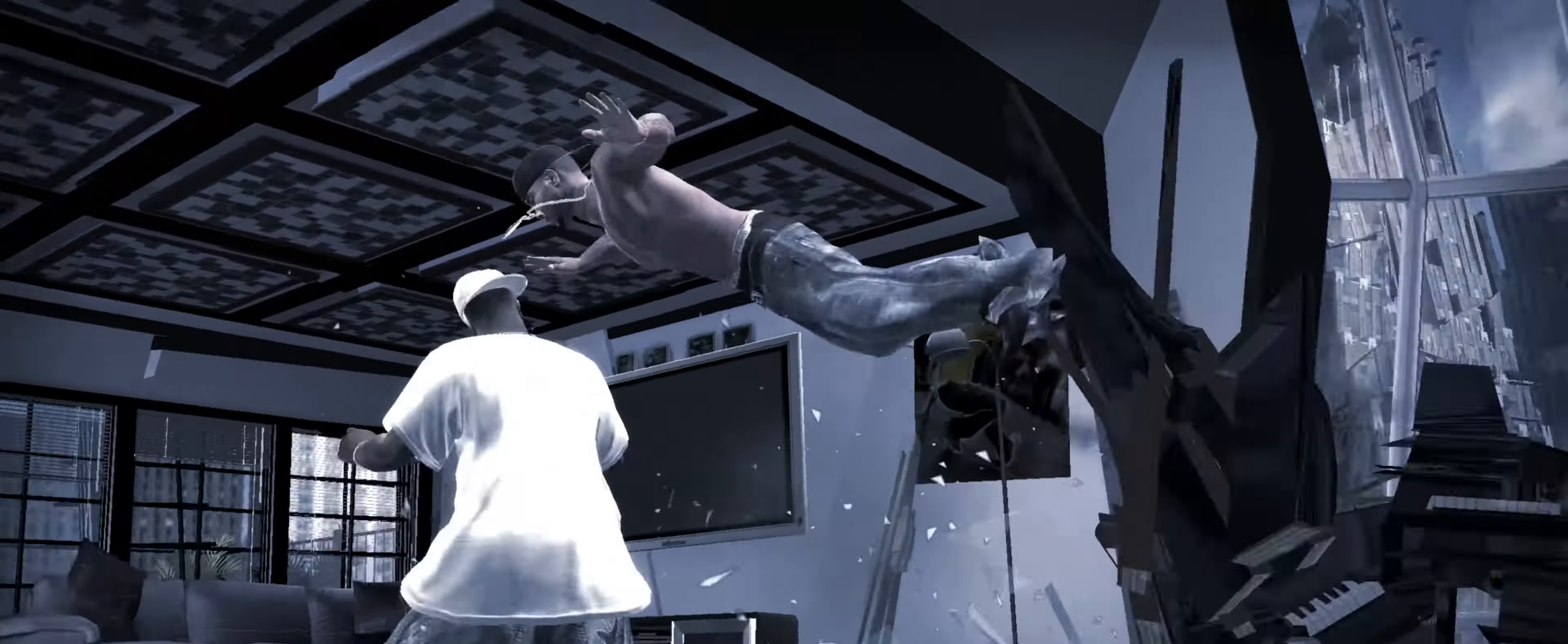
Gameplay with a controller (PlayStation layout); each line is a JSON object with the inputs held at the frame after it. "events" lists button and stick changes between this image and that frame as [ms after this image, input, new state], when the widget could be followed in between. Not read: L3 R3.
{"buttons": [], "left_stick": "center", "right_stick": "center", "events": []}
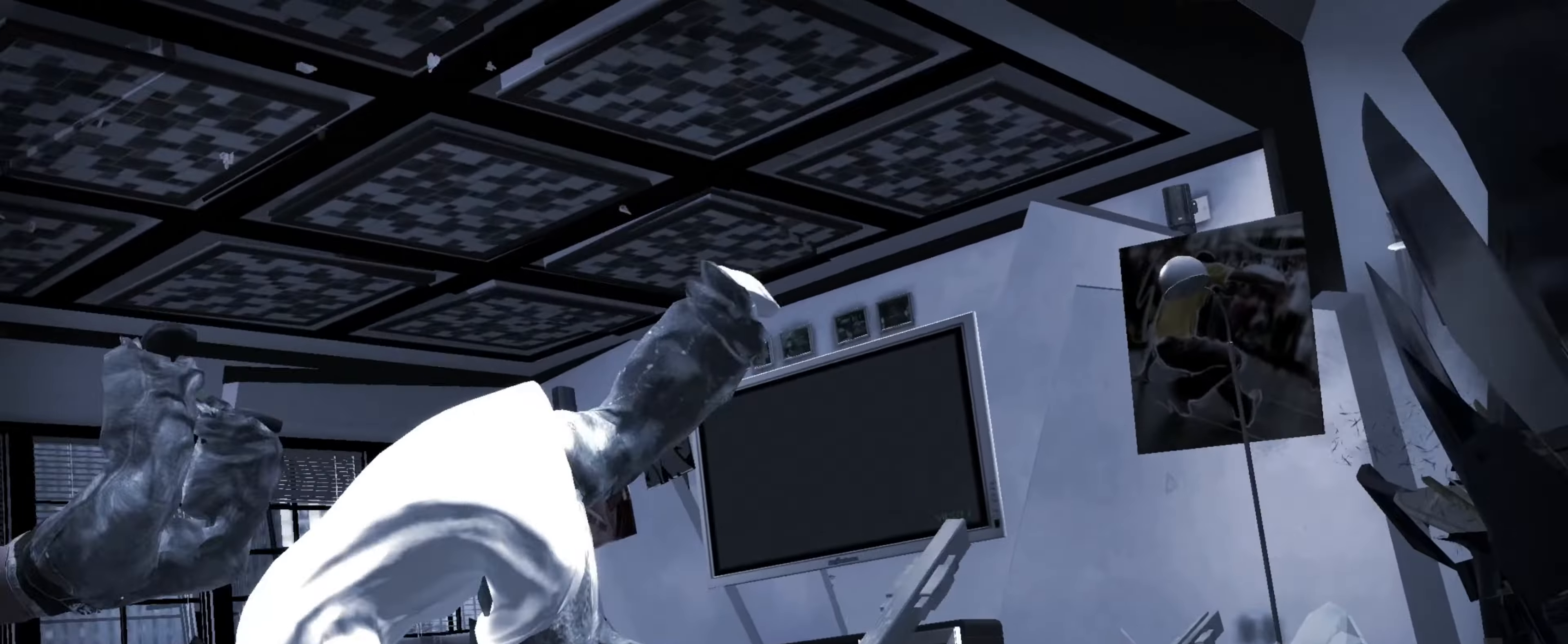
{"buttons": [], "left_stick": "up-left", "right_stick": "center", "events": [[50, "left_stick", "left"], [233, "left_stick", "up-left"]]}
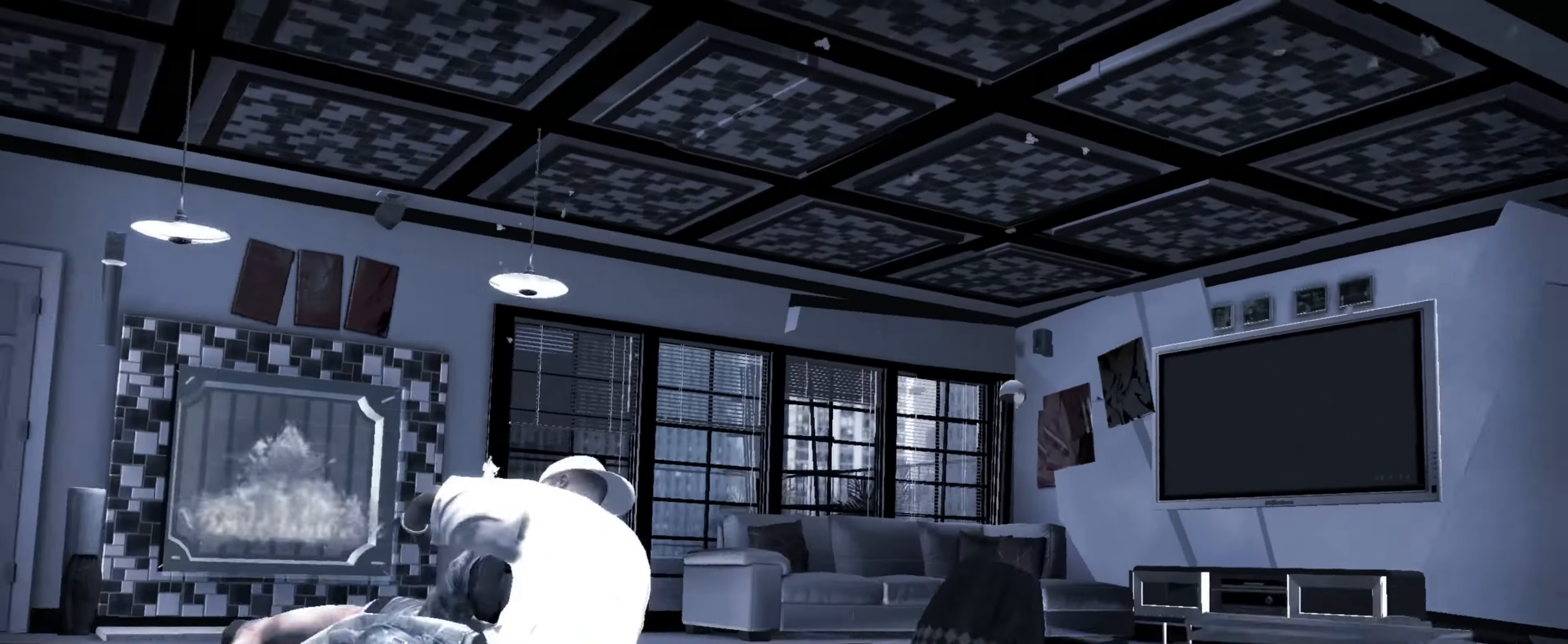
{"buttons": [], "left_stick": "up-left", "right_stick": "center", "events": []}
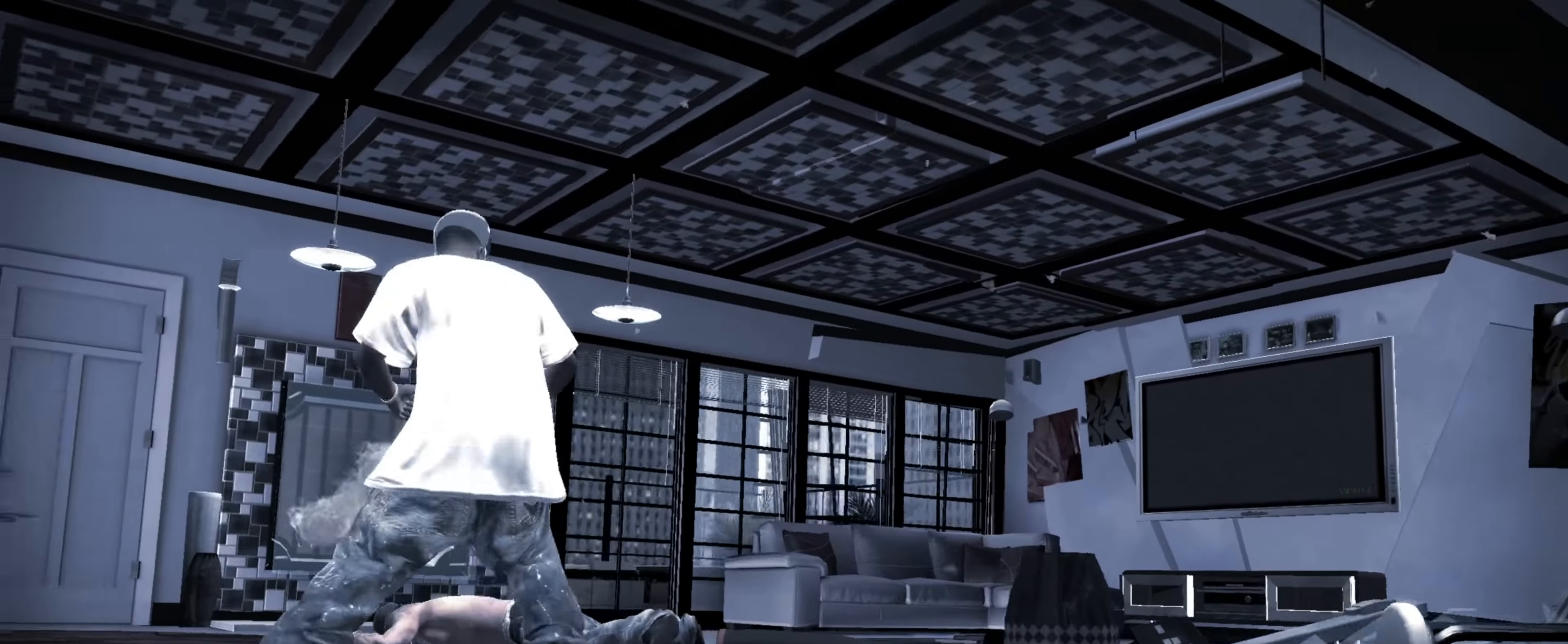
{"buttons": [], "left_stick": "up", "right_stick": "center", "events": [[183, "left_stick", "up"]]}
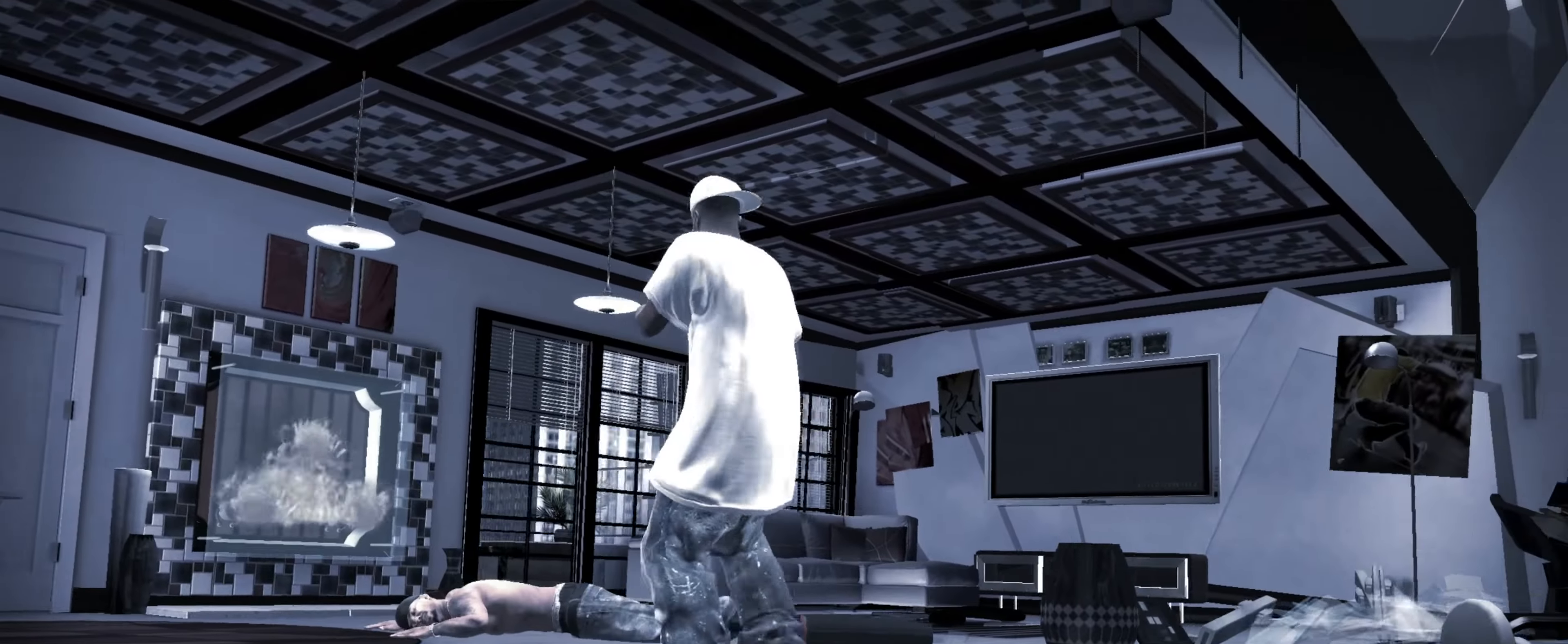
{"buttons": ["SQUARE"], "left_stick": "up", "right_stick": "center", "events": [[483, "SQUARE", "down"]]}
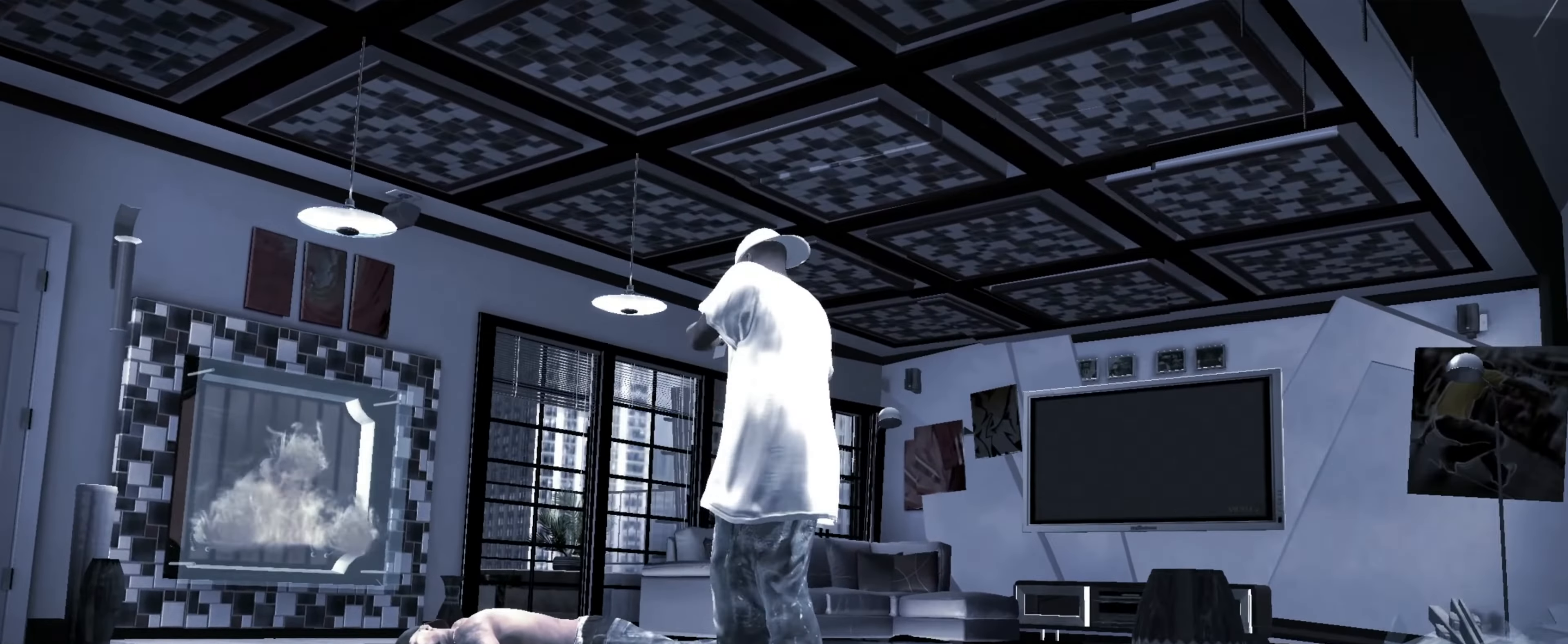
{"buttons": [], "left_stick": "down-right", "right_stick": "center", "events": [[17, "SQUARE", "up"], [83, "left_stick", "center"], [217, "R1", "down"], [300, "R1", "up"], [333, "left_stick", "down-right"]]}
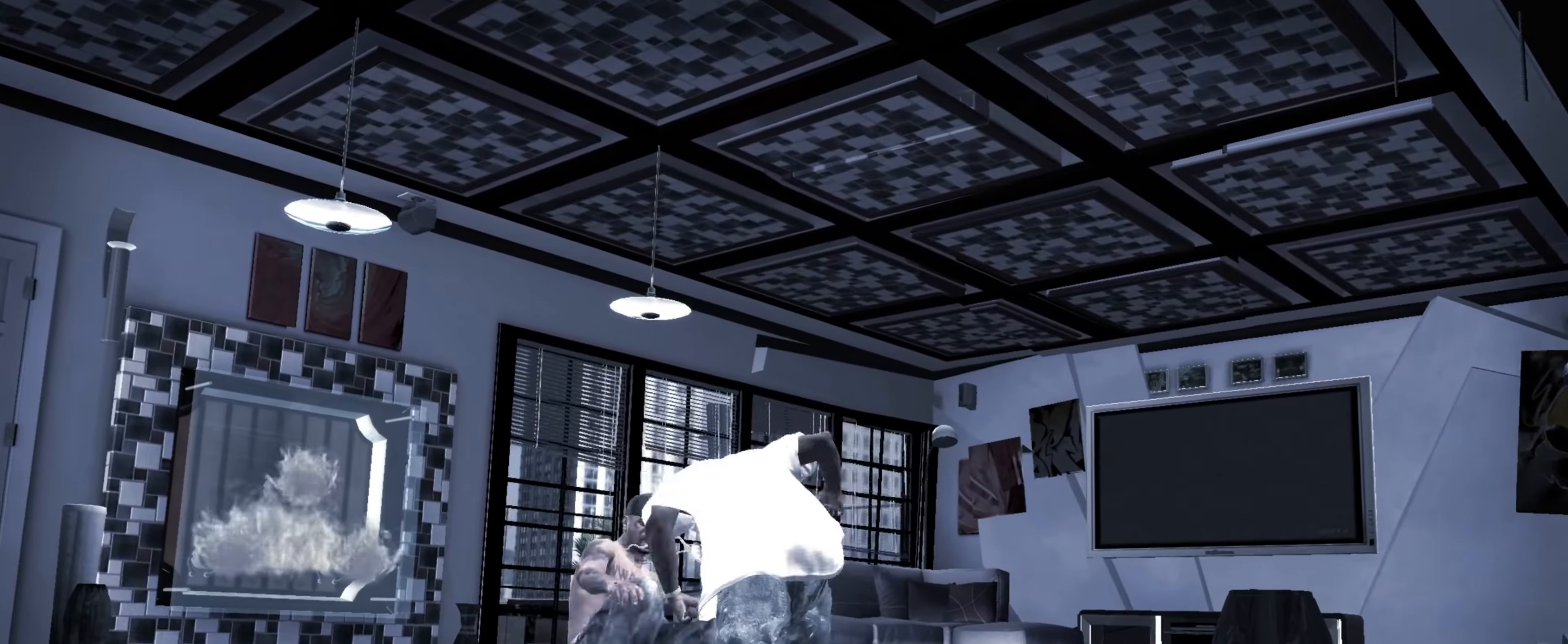
{"buttons": ["R2"], "left_stick": "center", "right_stick": "down-left", "events": [[183, "R2", "down"], [183, "right_stick", "down-left"], [217, "left_stick", "center"]]}
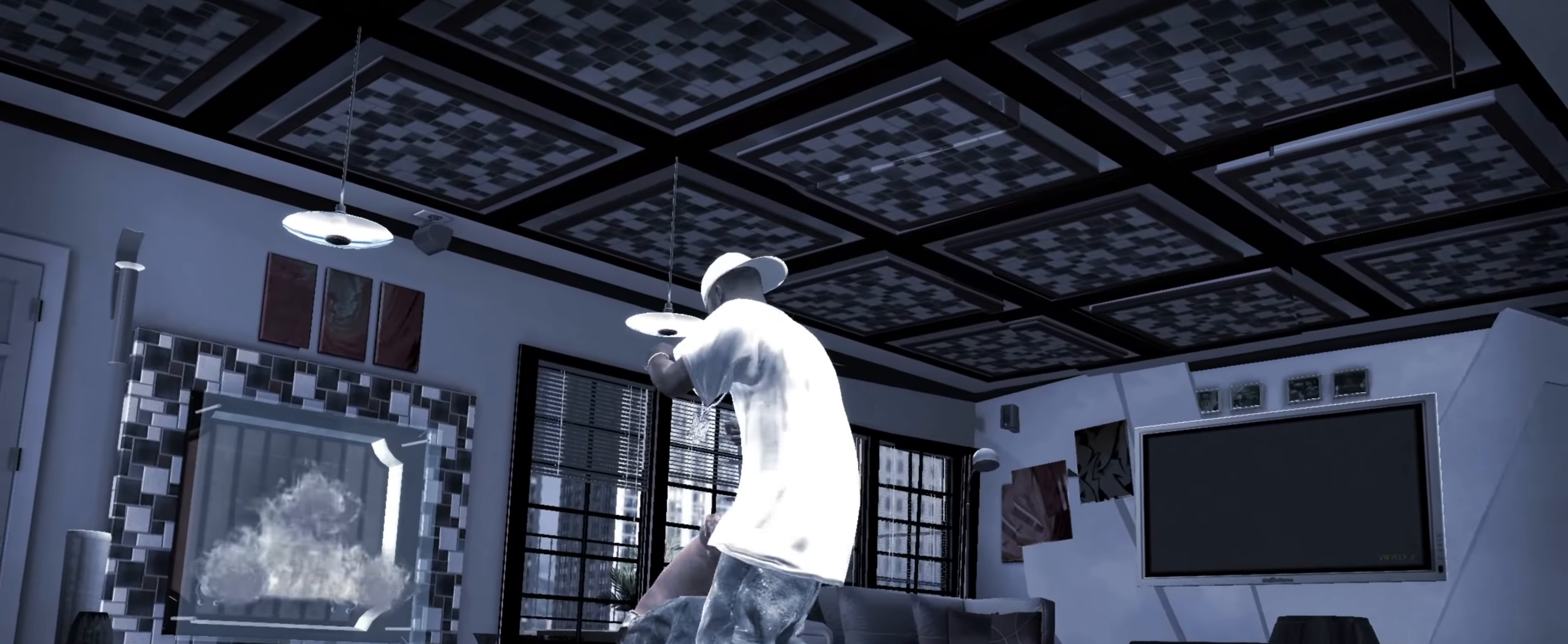
{"buttons": [], "left_stick": "right", "right_stick": "up", "events": [[333, "R2", "up"], [333, "right_stick", "center"], [367, "left_stick", "right"], [467, "right_stick", "up"]]}
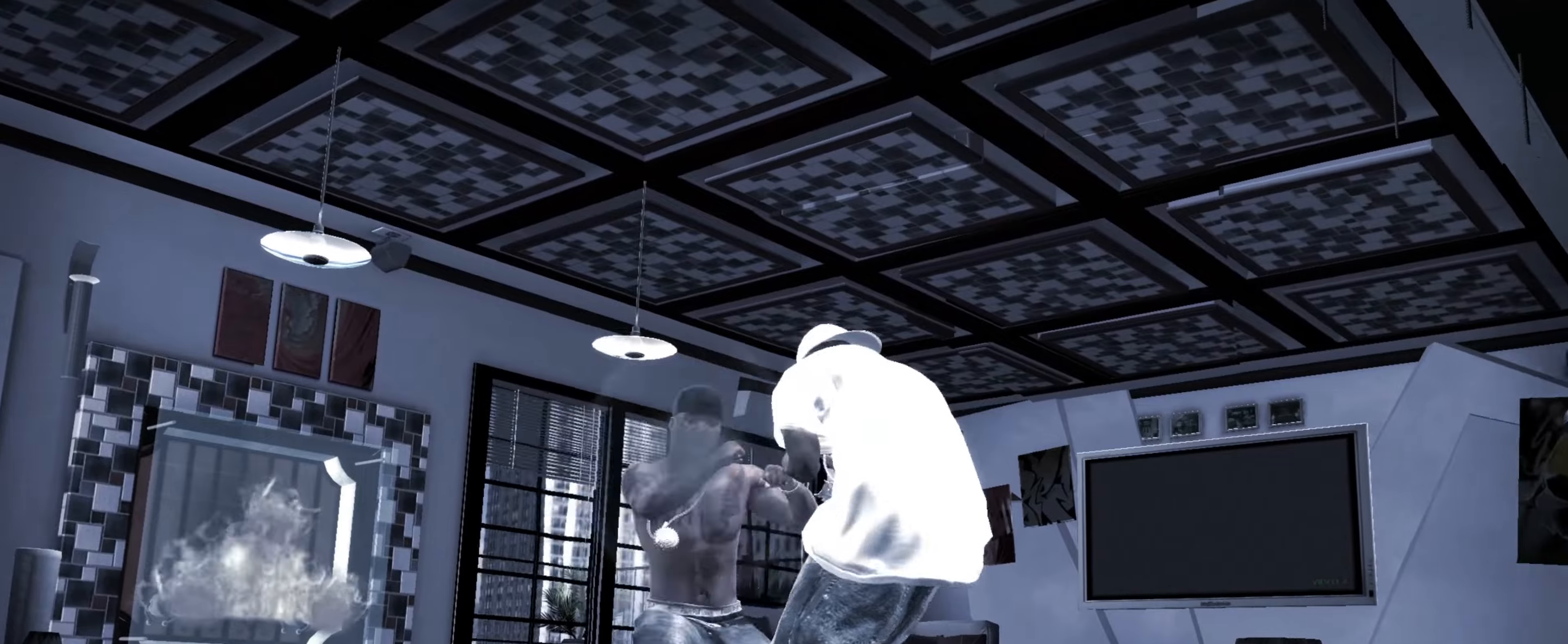
{"buttons": [], "left_stick": "up-left", "right_stick": "center", "events": [[50, "right_stick", "center"], [67, "left_stick", "up-right"], [100, "right_stick", "up"], [184, "right_stick", "center"], [367, "left_stick", "center"], [484, "left_stick", "up-left"]]}
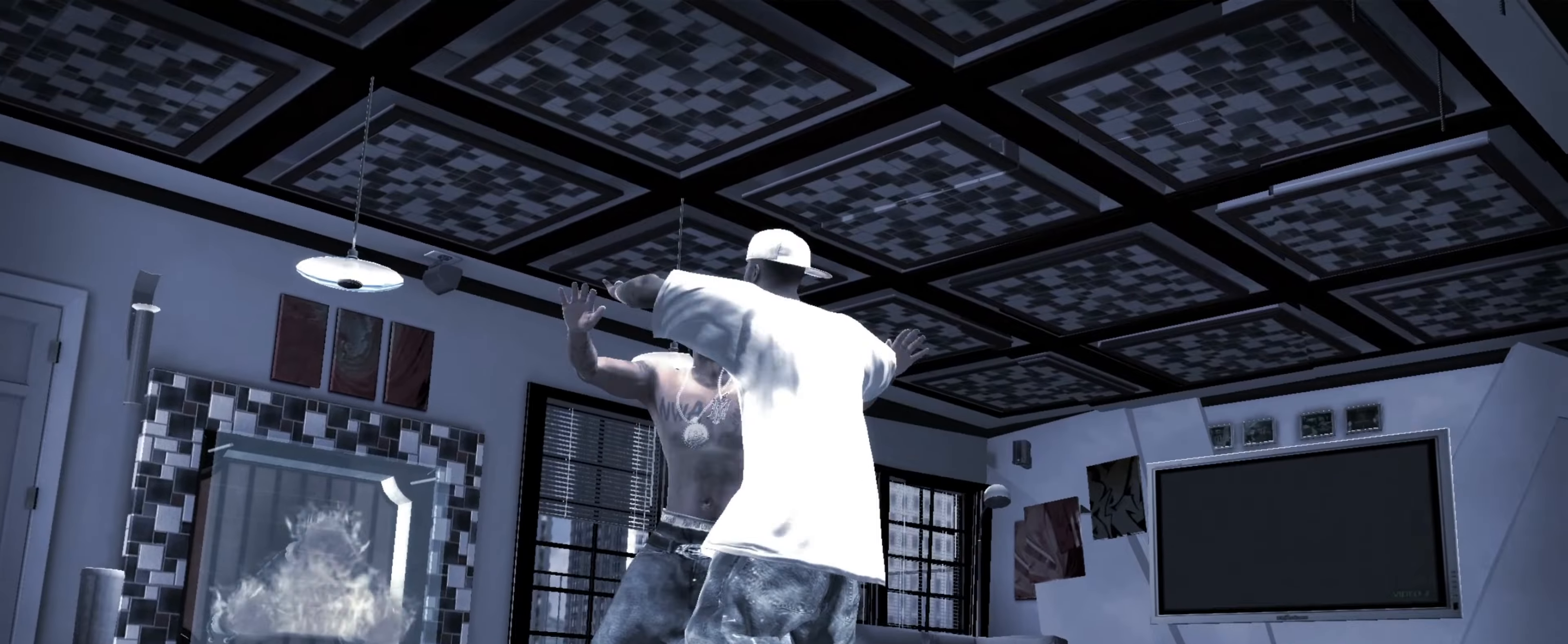
{"buttons": [], "left_stick": "center", "right_stick": "right", "events": [[50, "SQUARE", "down"], [100, "SQUARE", "up"], [117, "left_stick", "center"], [250, "right_stick", "right"], [367, "right_stick", "left"], [417, "right_stick", "down"], [467, "right_stick", "right"]]}
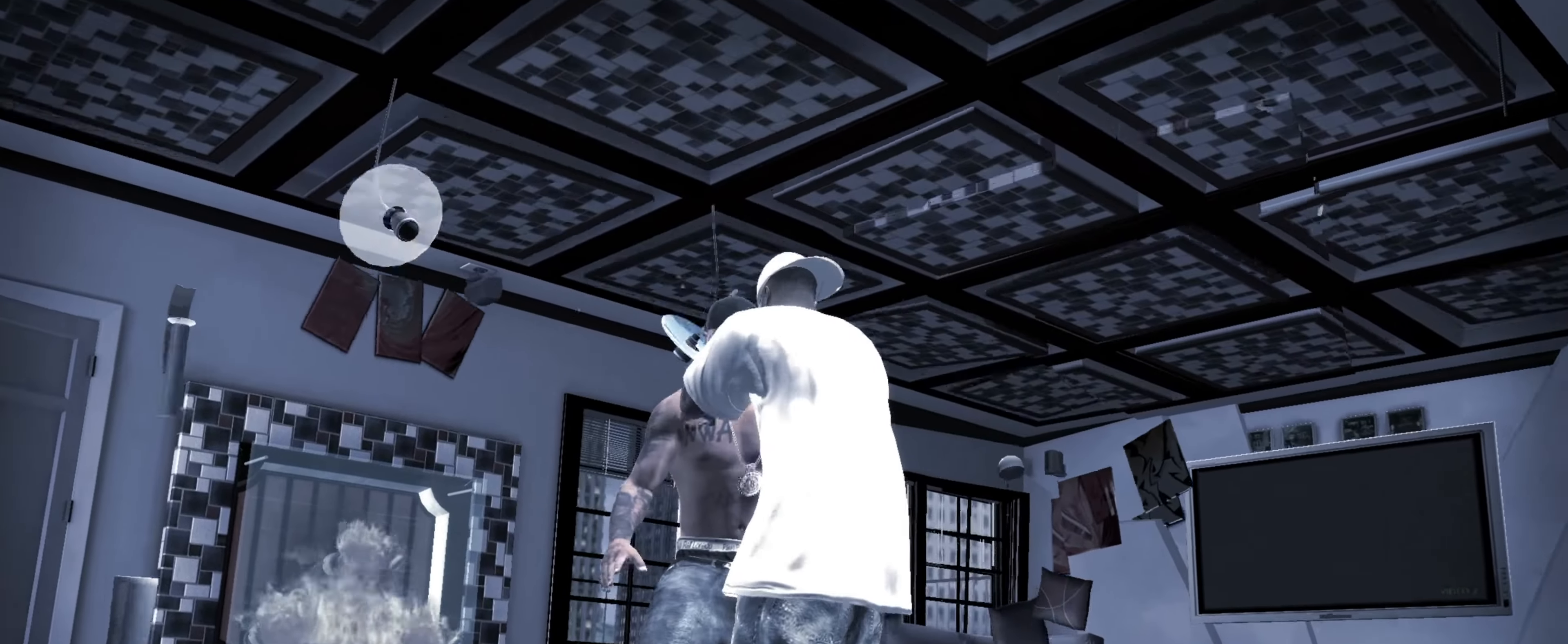
{"buttons": [], "left_stick": "center", "right_stick": "center", "events": [[34, "right_stick", "center"]]}
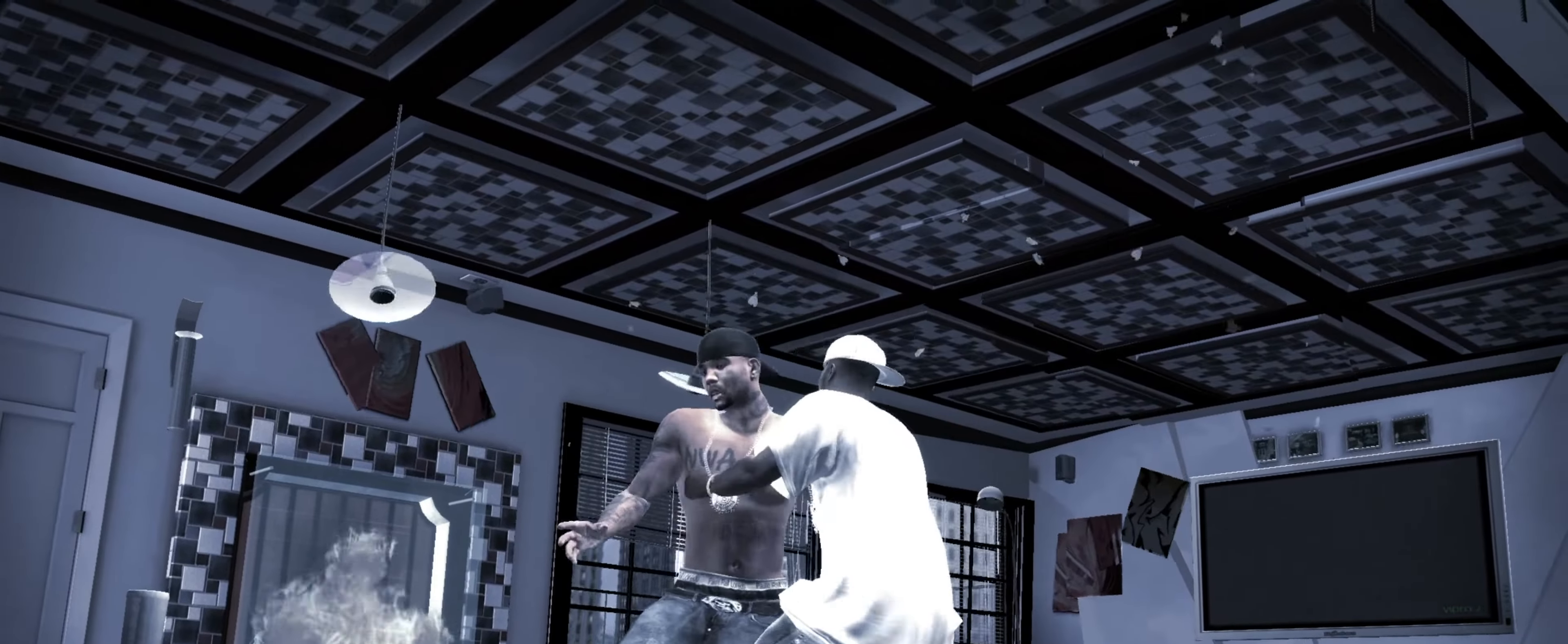
{"buttons": [], "left_stick": "up-right", "right_stick": "center", "events": [[334, "left_stick", "up-right"]]}
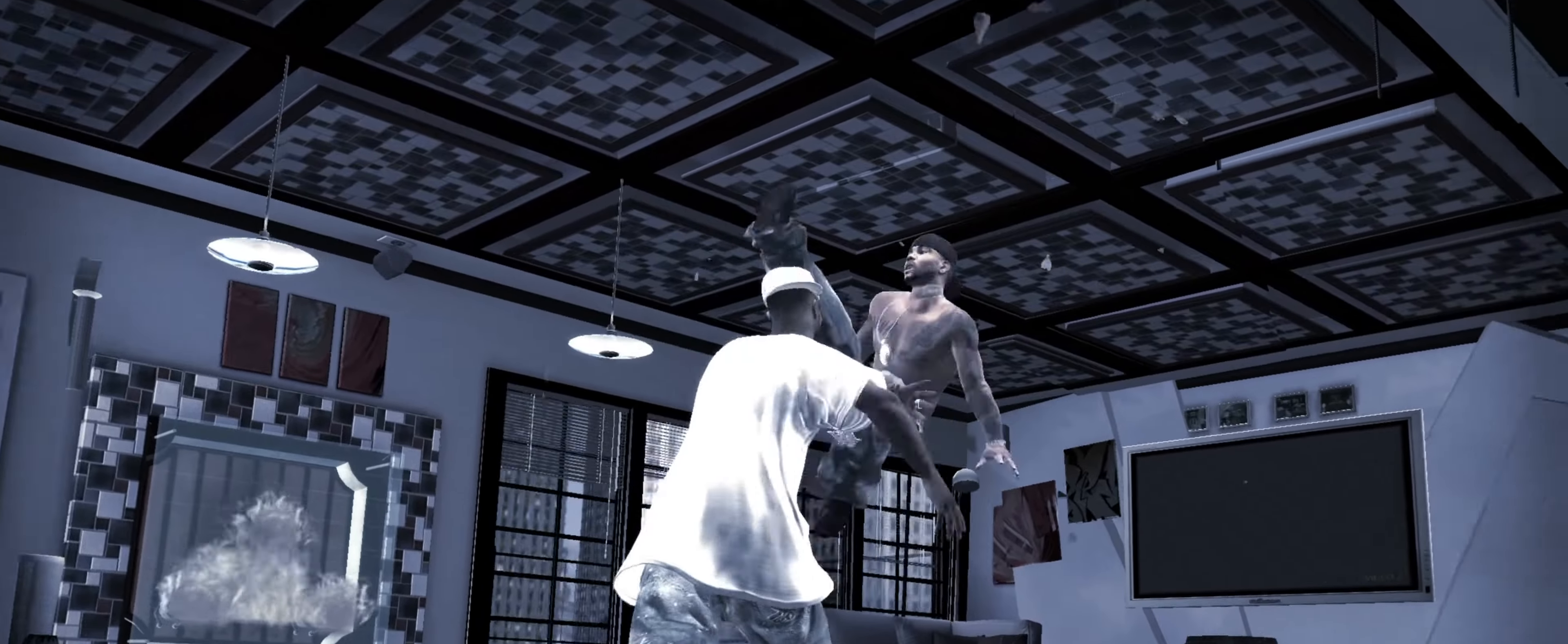
{"buttons": [], "left_stick": "up-right", "right_stick": "center", "events": [[67, "left_stick", "center"], [200, "left_stick", "up-right"], [284, "left_stick", "center"], [350, "left_stick", "up-right"]]}
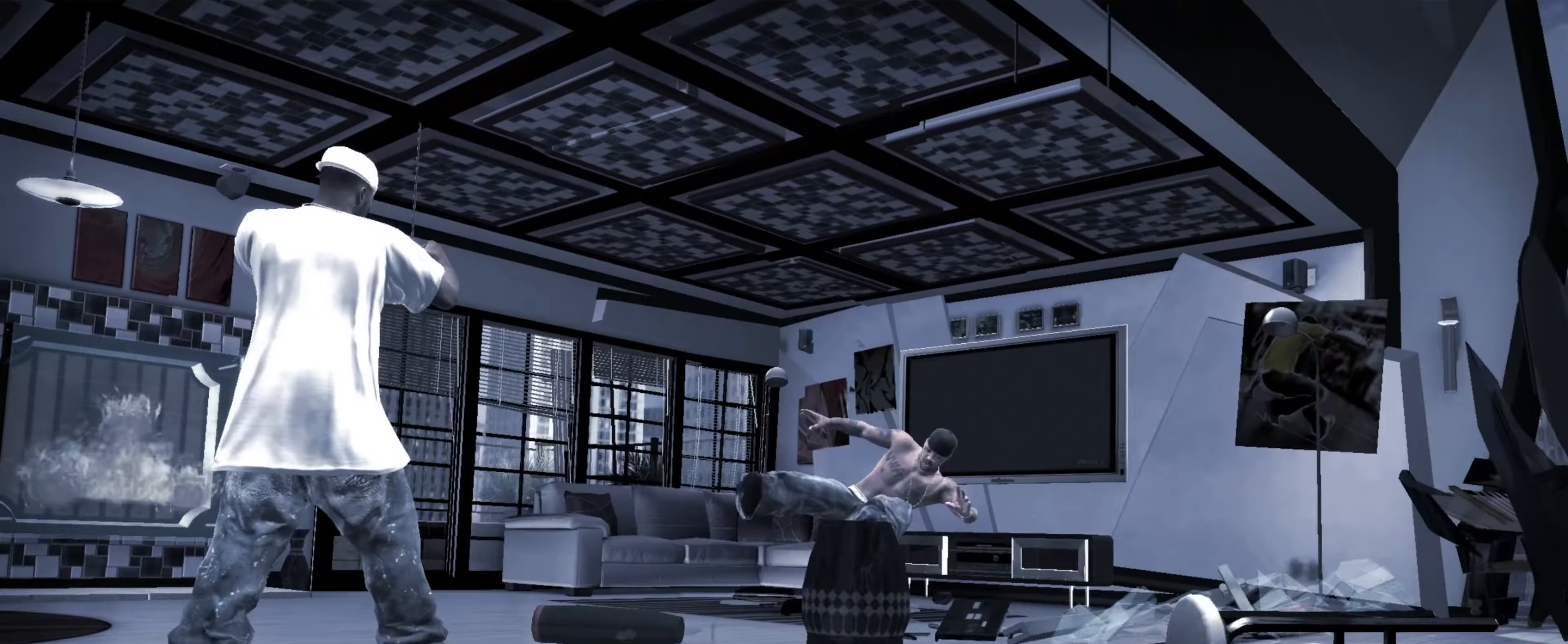
{"buttons": [], "left_stick": "center", "right_stick": "center", "events": [[50, "left_stick", "center"]]}
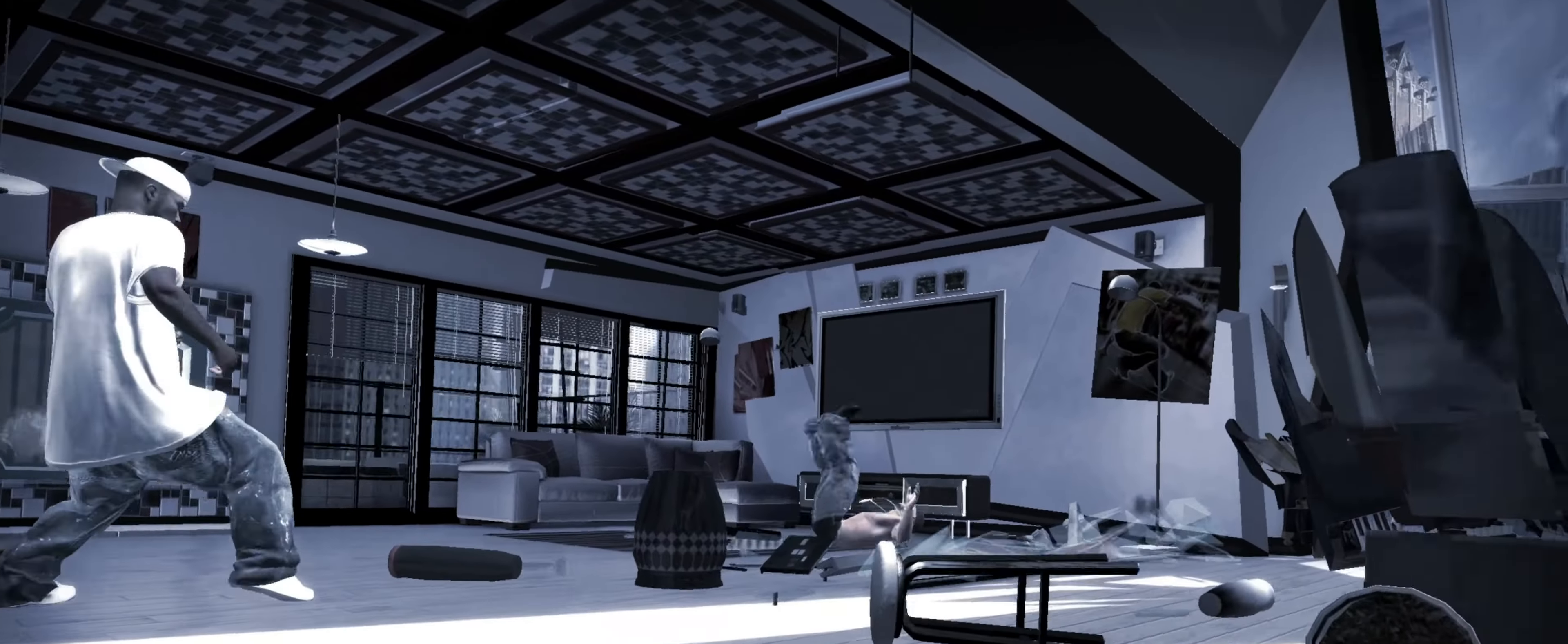
{"buttons": [], "left_stick": "center", "right_stick": "center", "events": []}
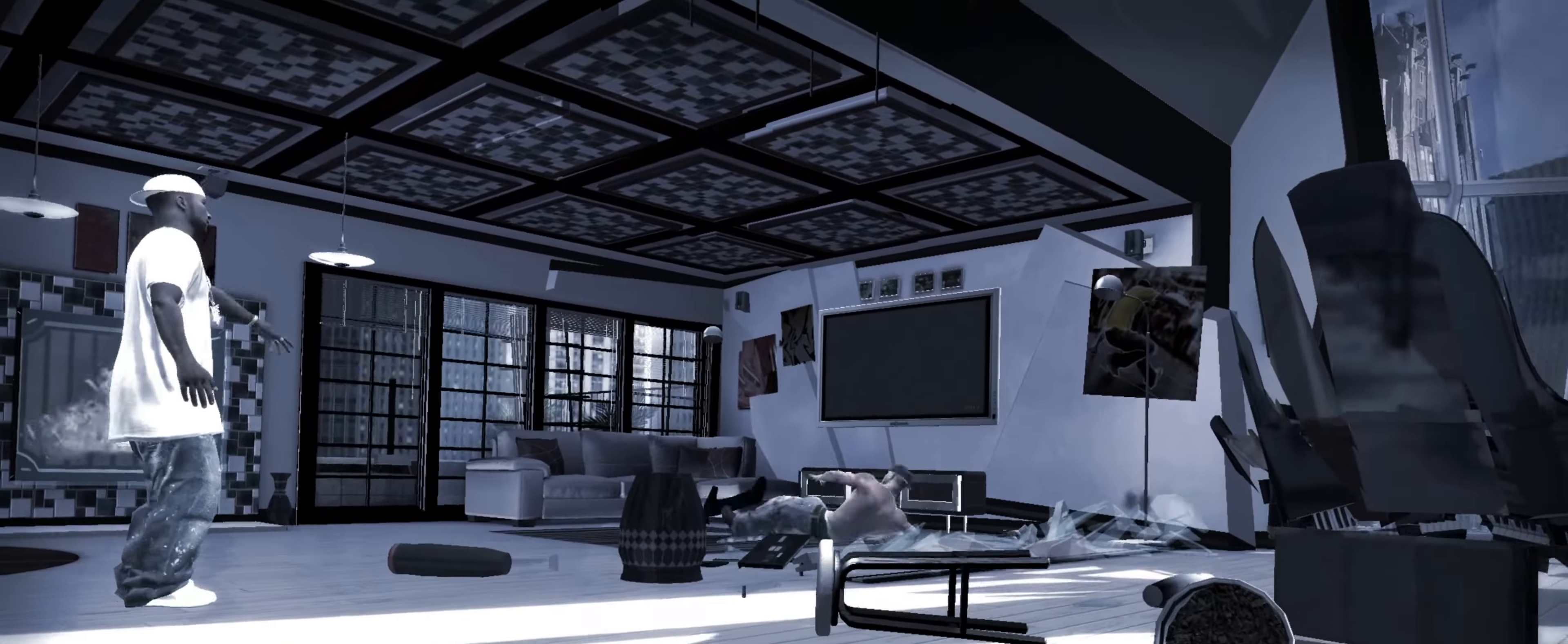
{"buttons": [], "left_stick": "center", "right_stick": "center", "events": []}
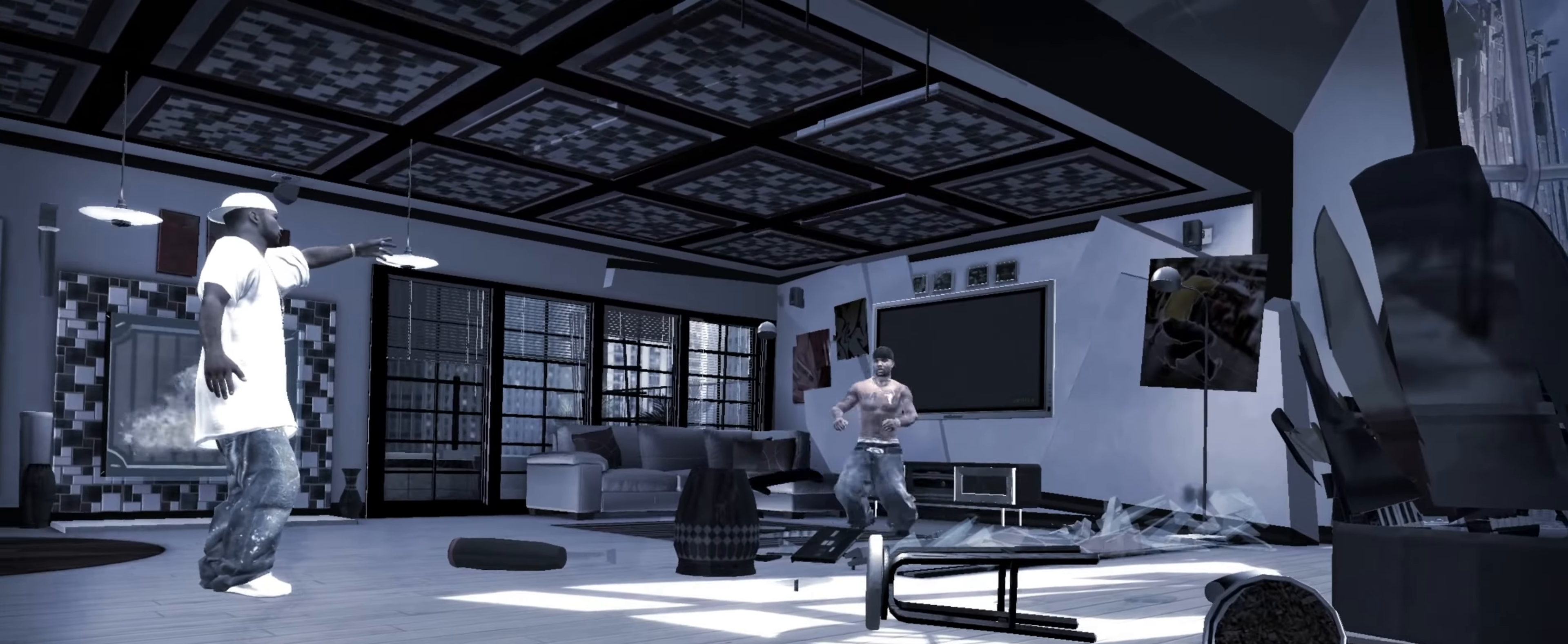
{"buttons": [], "left_stick": "up-right", "right_stick": "center", "events": [[267, "left_stick", "up-right"]]}
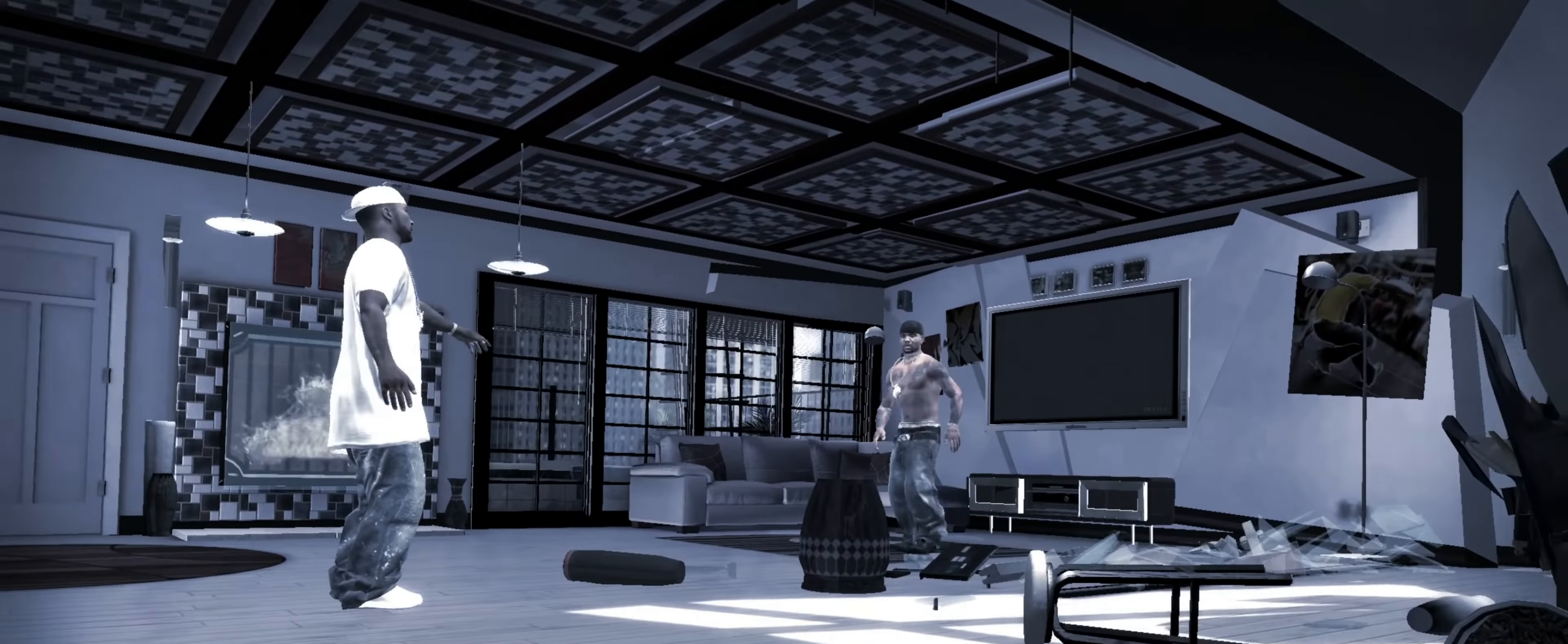
{"buttons": [], "left_stick": "up-right", "right_stick": "center", "events": []}